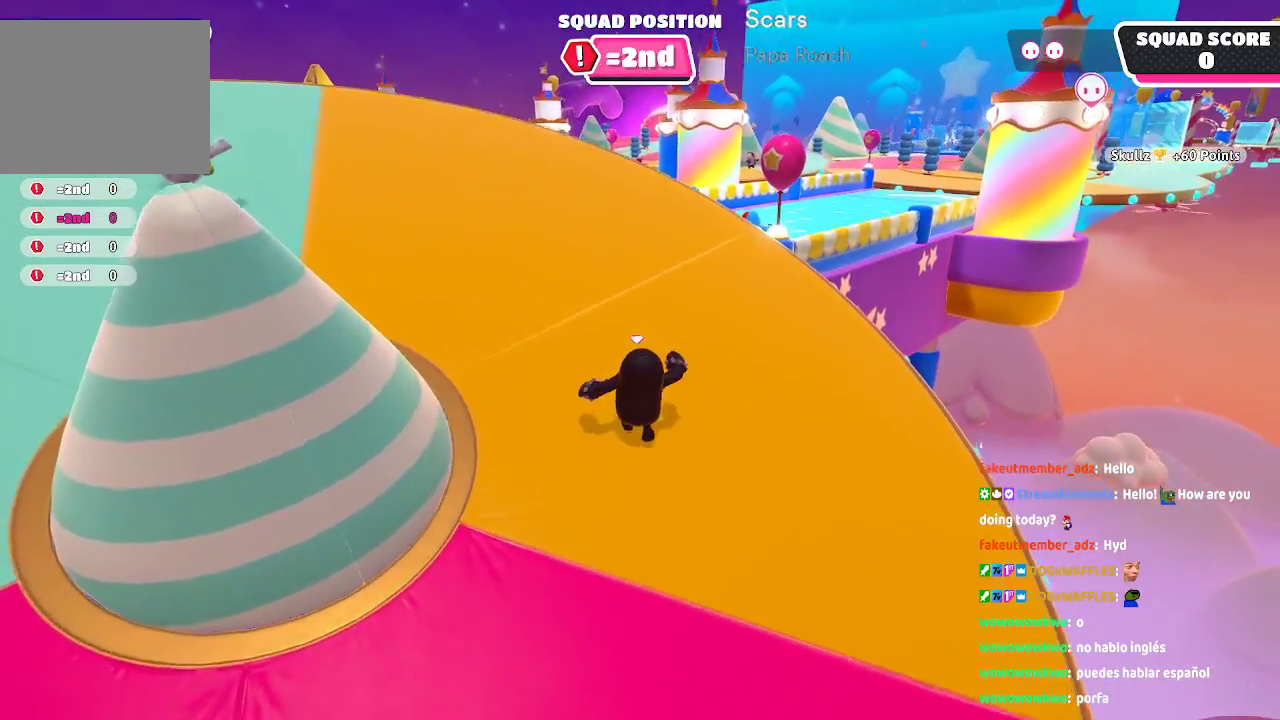
Gameplay with a controller (Xbox layout); each line is a JSON object with the inputs held at the frame after it (dt_ms = milliseconds from this image to that frame). "events" lists button and stick changes between this image and that frame as [ms after this image, input, new state], when the widget could be followed in between. Not read: L1 L2 L3 R1 R2 R3.
{"dt_ms": 500, "buttons": [], "left_stick": "up", "right_stick": "center", "events": [[167, "right_stick", "center"], [283, "left_stick", "up"], [317, "right_stick", "right"], [500, "right_stick", "center"]]}
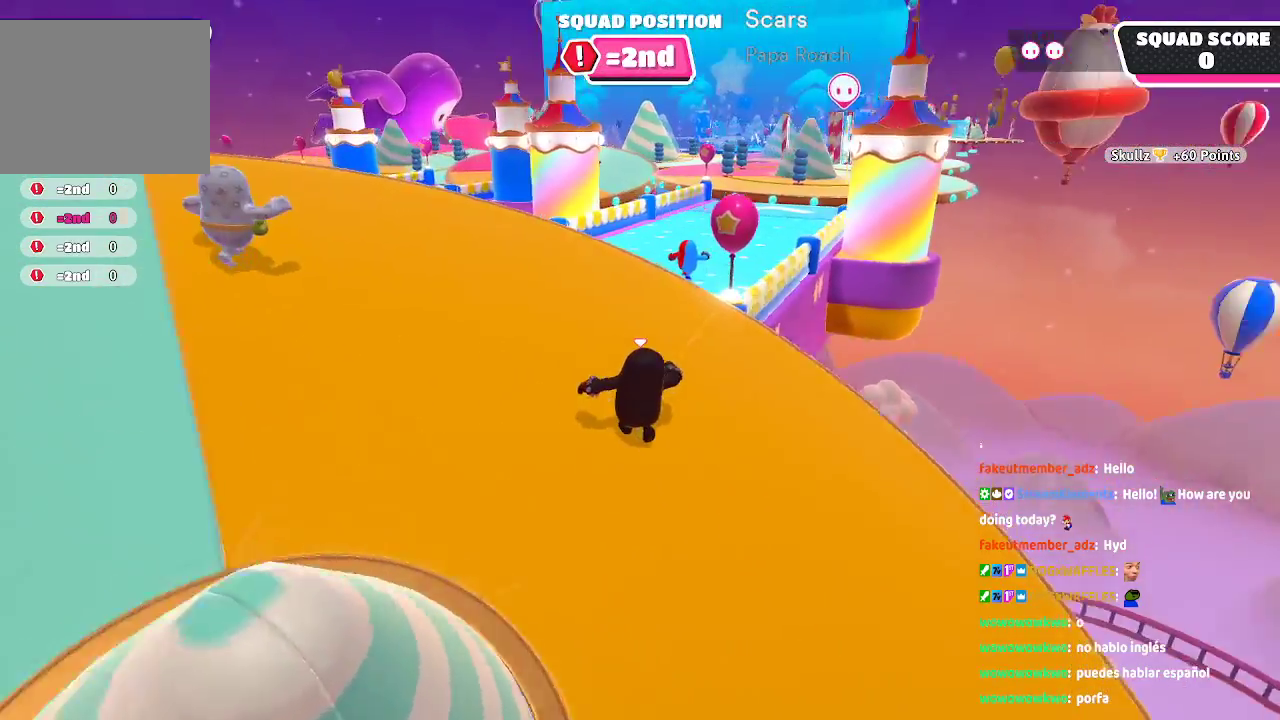
{"dt_ms": 500, "buttons": [], "left_stick": "up", "right_stick": "center", "events": []}
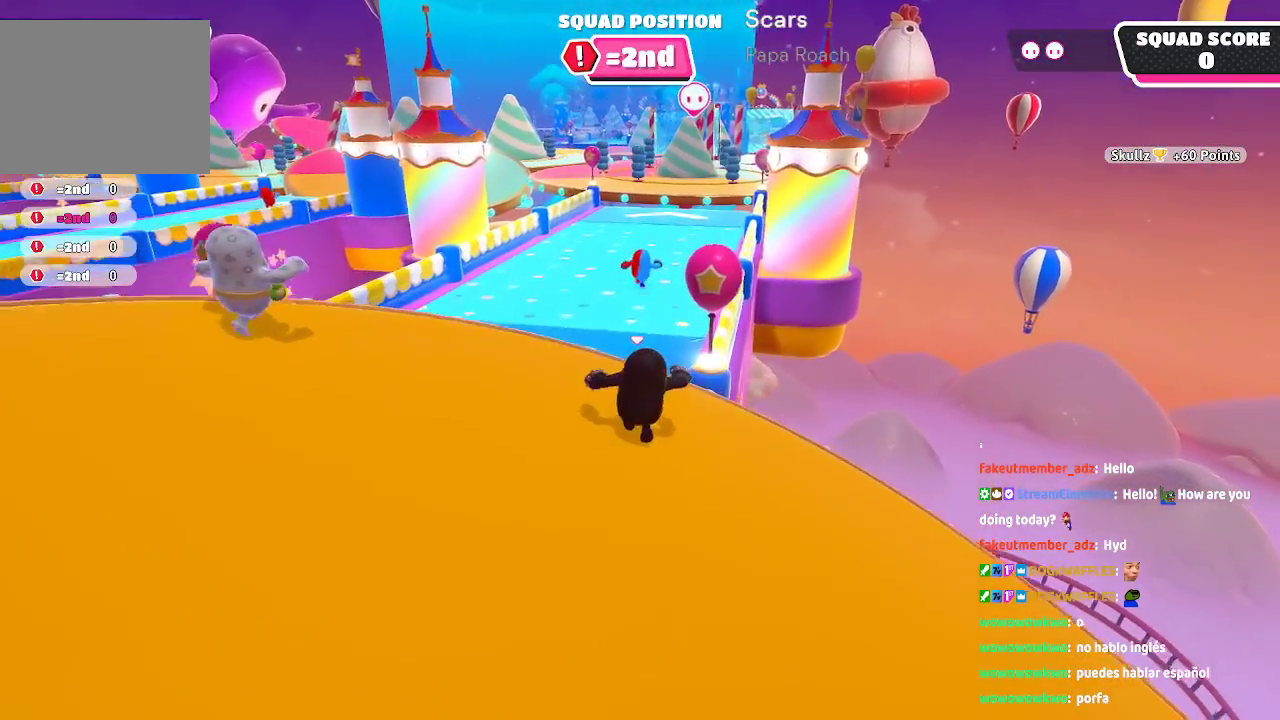
{"dt_ms": 500, "buttons": ["A"], "left_stick": "up", "right_stick": "center", "events": [[350, "A", "down"]]}
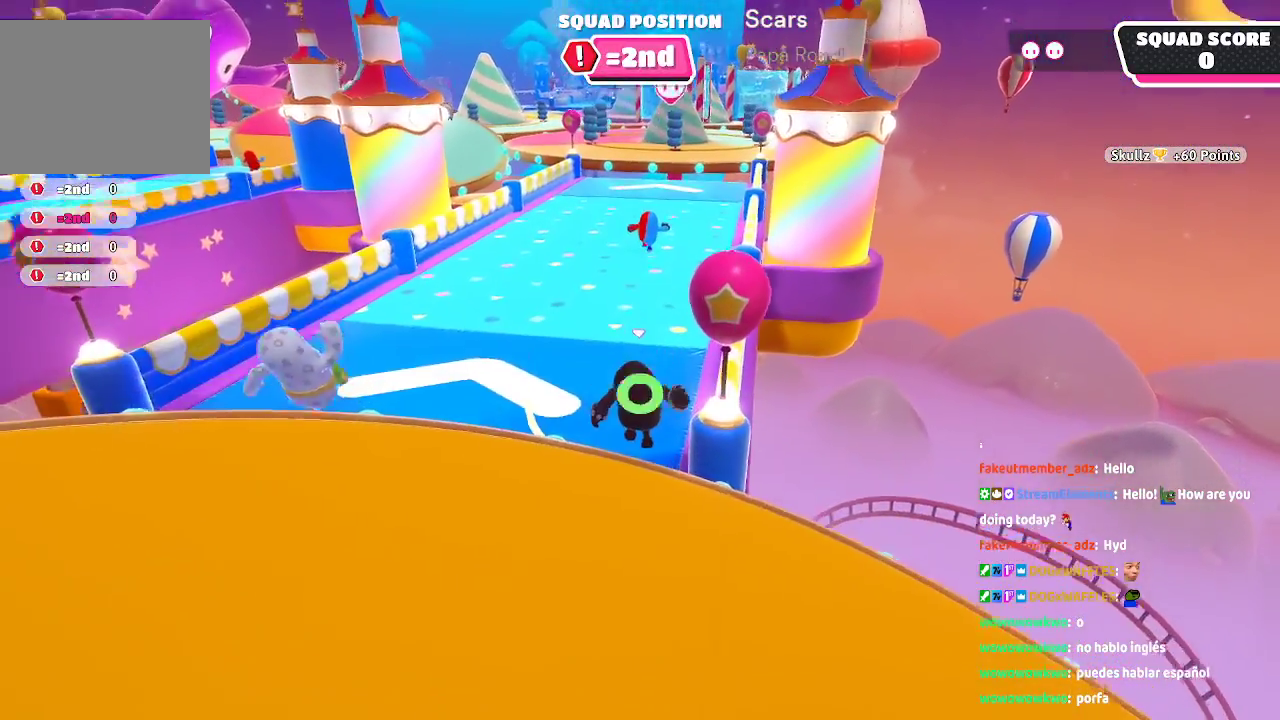
{"dt_ms": 500, "buttons": [], "left_stick": "up", "right_stick": "center", "events": [[200, "A", "up"], [383, "A", "down"], [450, "A", "up"]]}
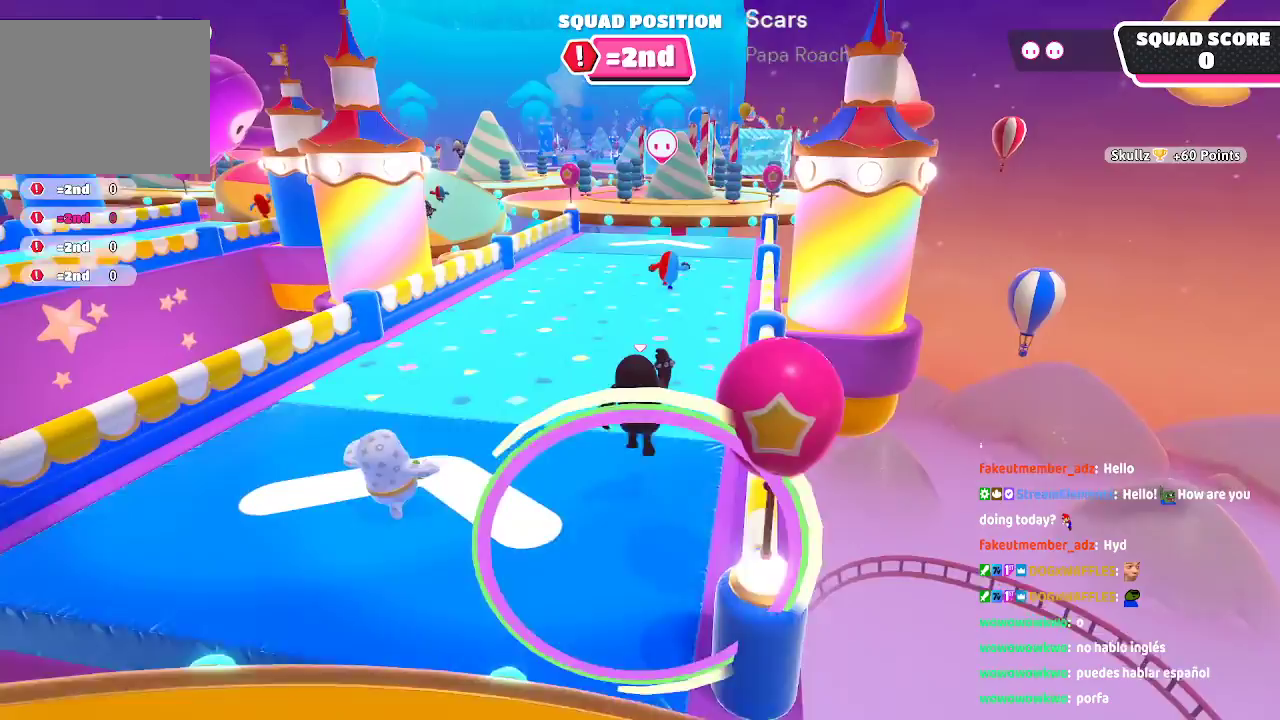
{"dt_ms": 500, "buttons": [], "left_stick": "up", "right_stick": "center", "events": []}
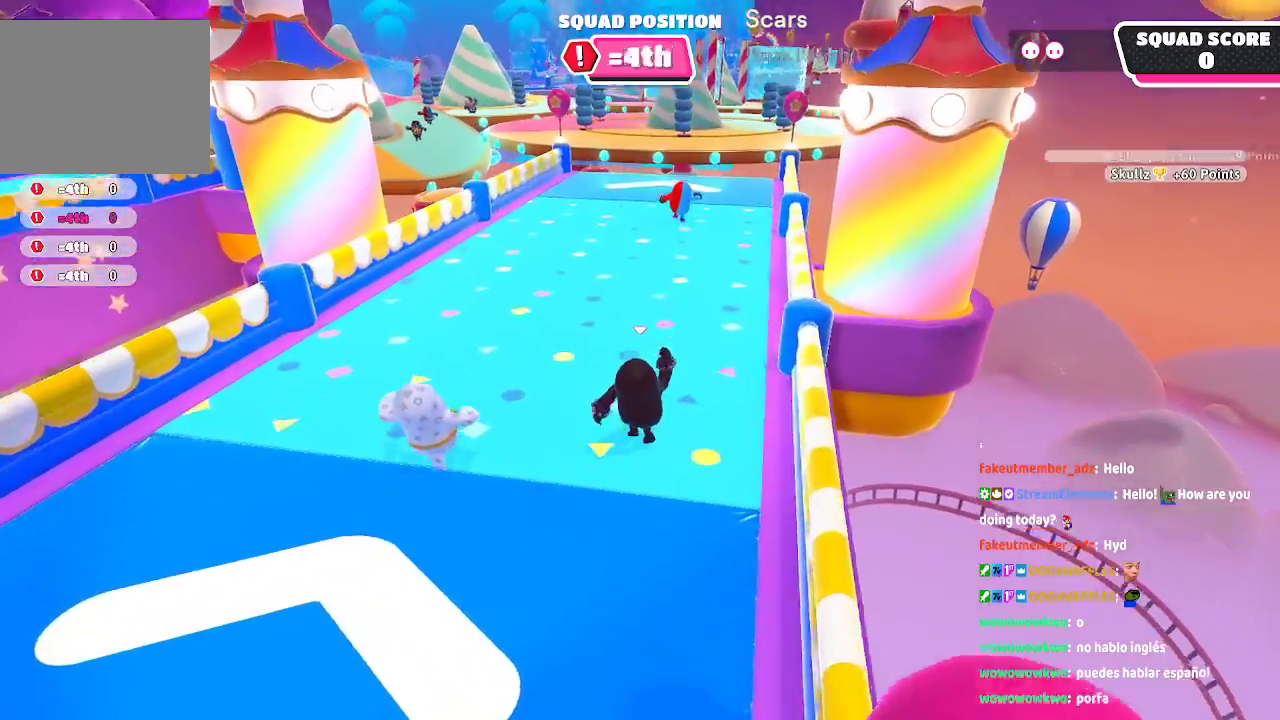
{"dt_ms": 500, "buttons": [], "left_stick": "up", "right_stick": "center", "events": [[17, "right_stick", "down-right"], [183, "right_stick", "center"]]}
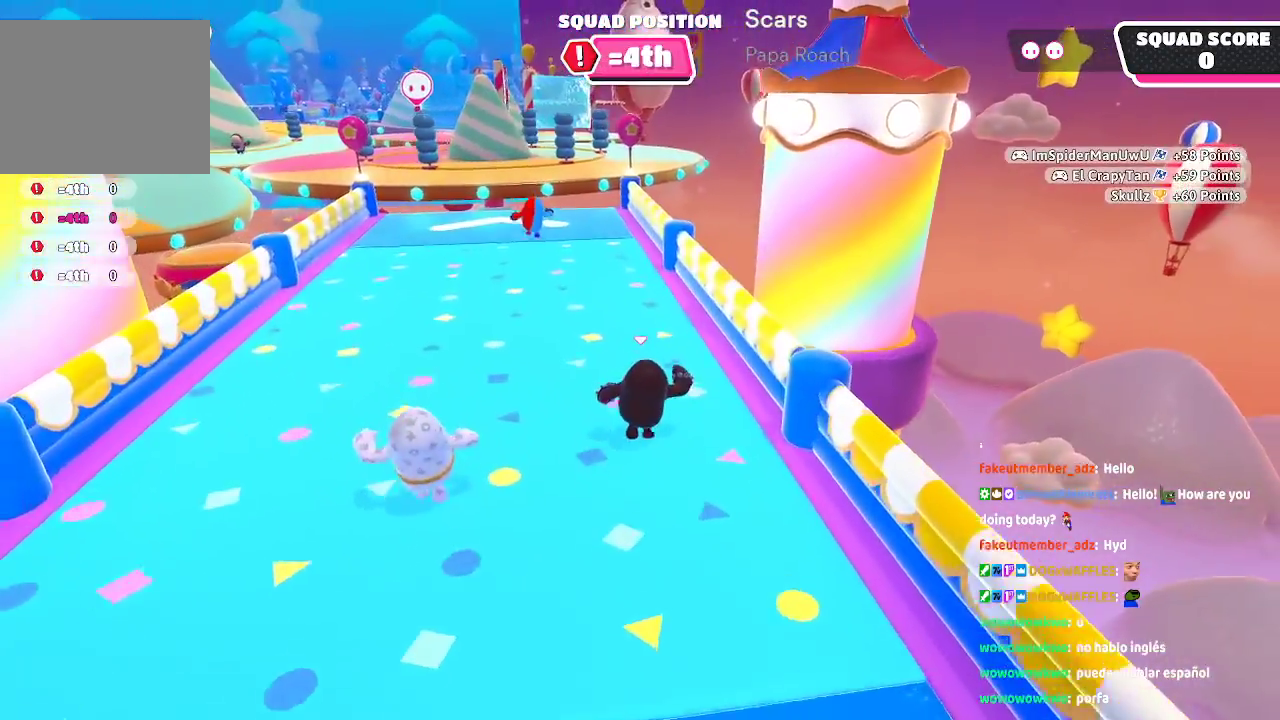
{"dt_ms": 500, "buttons": [], "left_stick": "up-left", "right_stick": "center", "events": [[417, "left_stick", "up-left"]]}
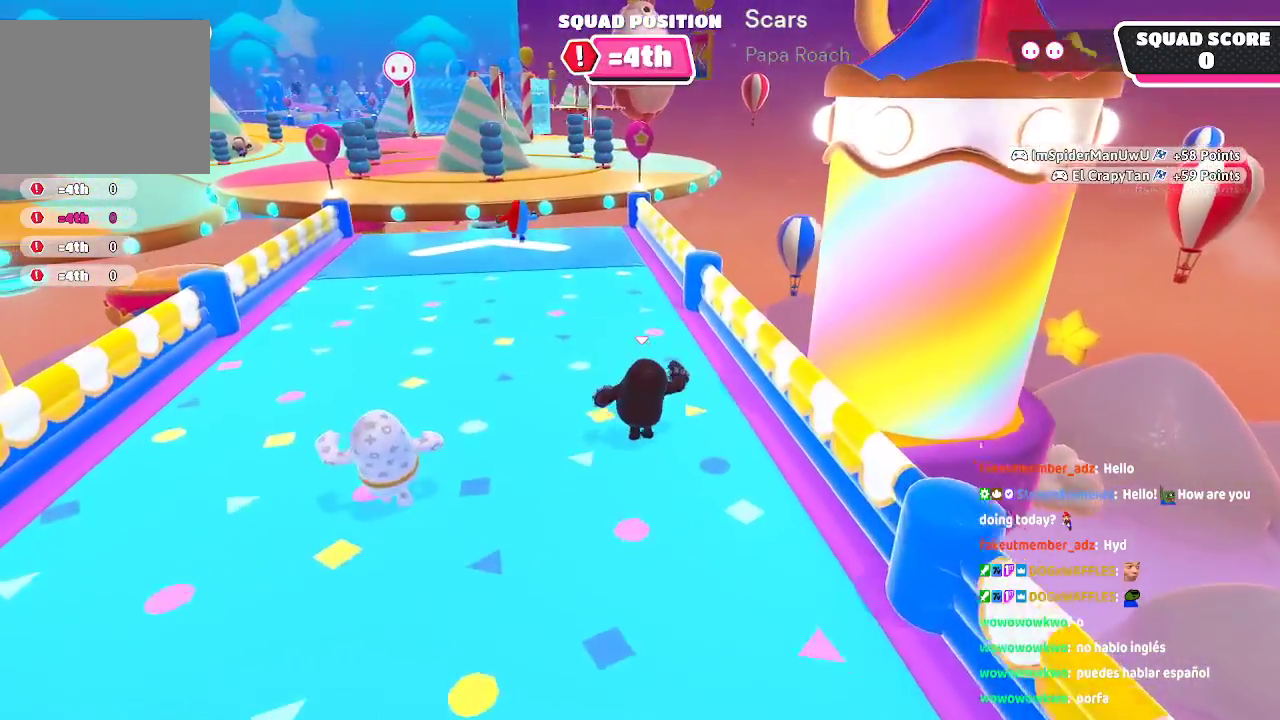
{"dt_ms": 500, "buttons": [], "left_stick": "up", "right_stick": "center", "events": [[317, "left_stick", "up"]]}
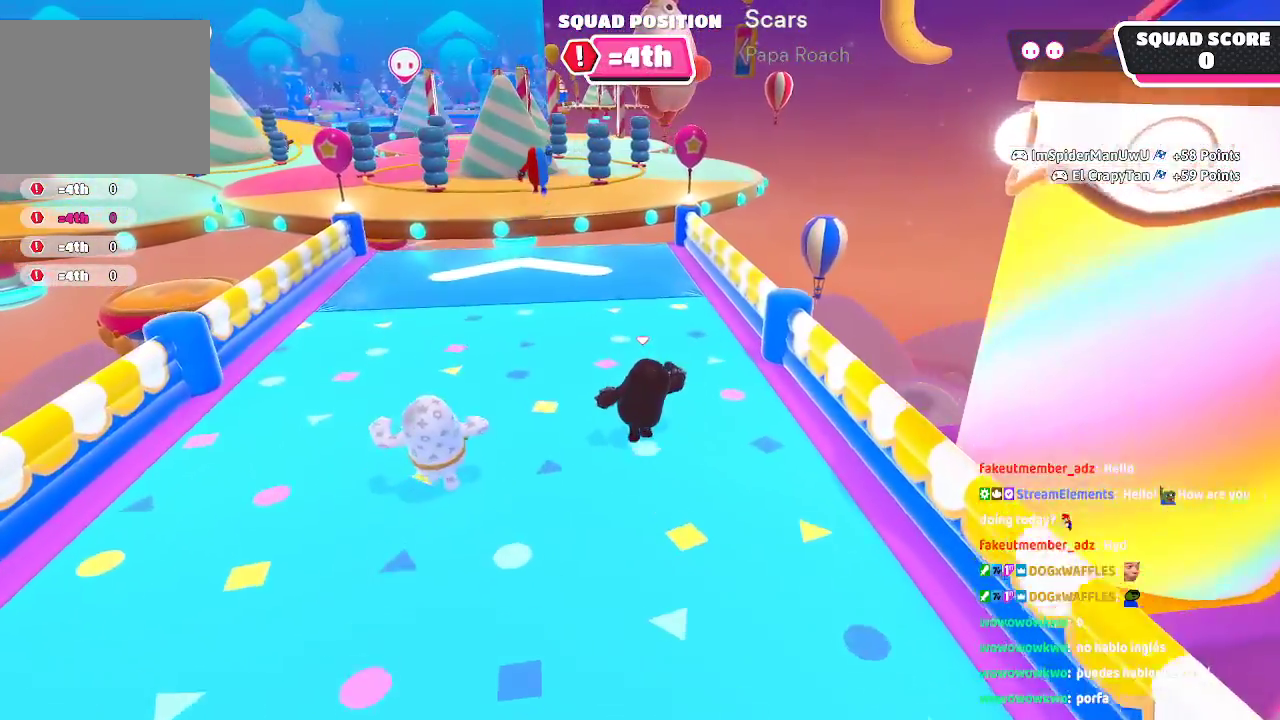
{"dt_ms": 500, "buttons": [], "left_stick": "up", "right_stick": "center", "events": []}
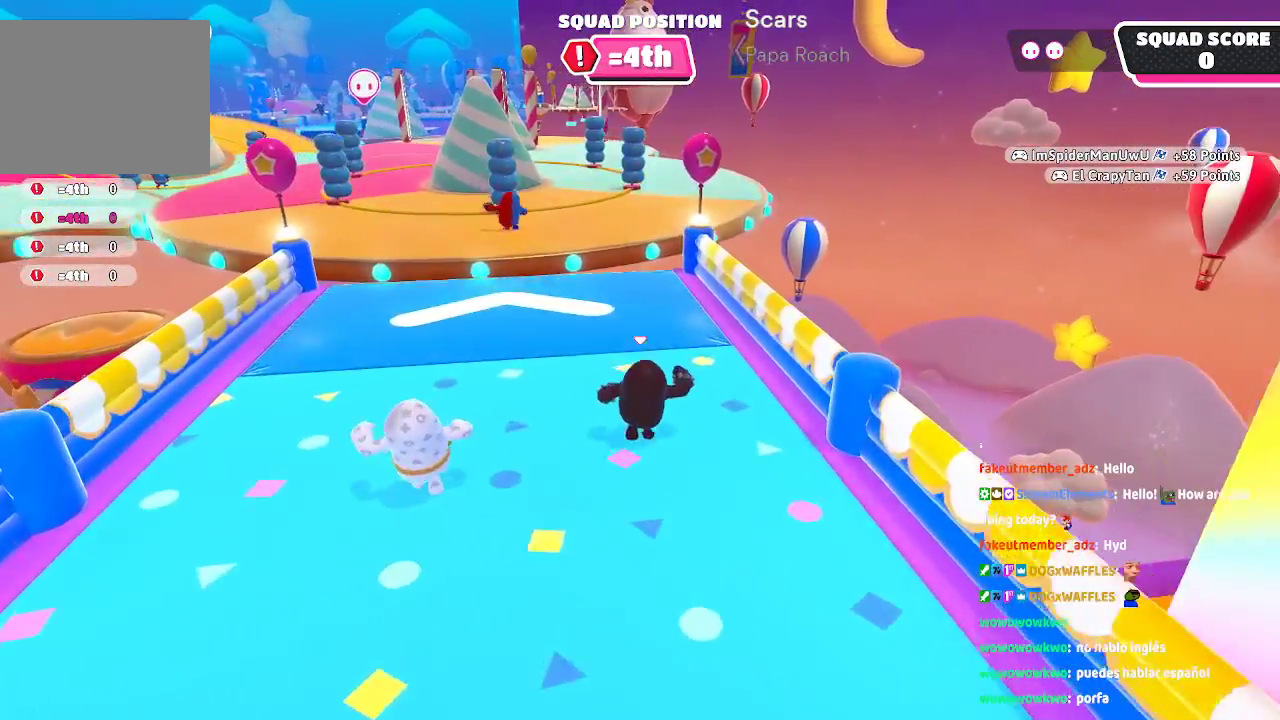
{"dt_ms": 500, "buttons": [], "left_stick": "up", "right_stick": "center", "events": []}
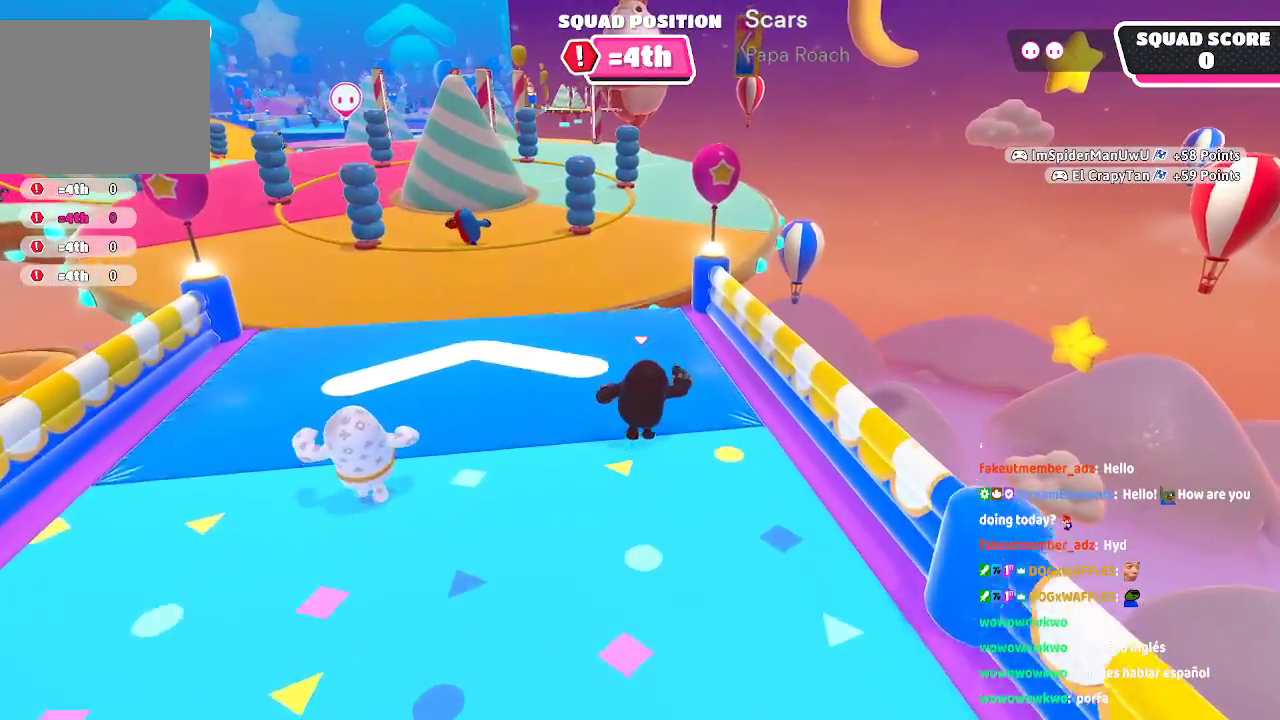
{"dt_ms": 500, "buttons": [], "left_stick": "up", "right_stick": "center", "events": []}
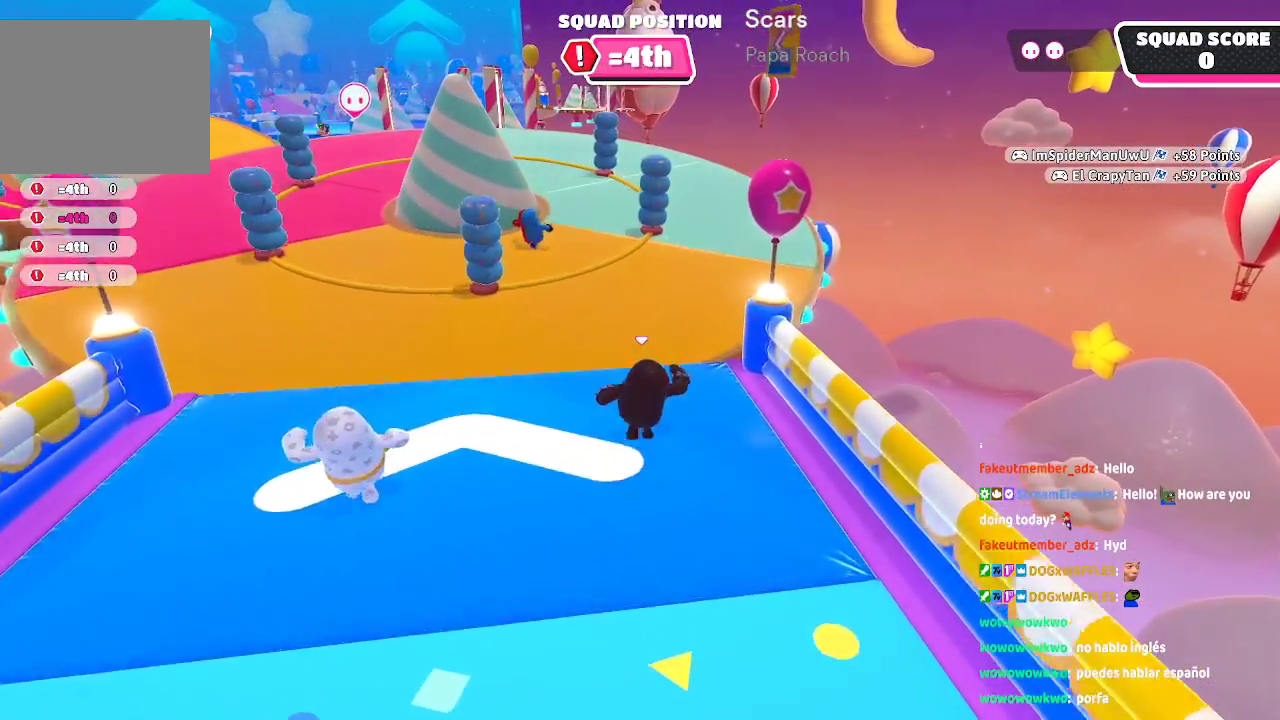
{"dt_ms": 500, "buttons": [], "left_stick": "up", "right_stick": "center", "events": [[217, "A", "down"], [483, "A", "up"]]}
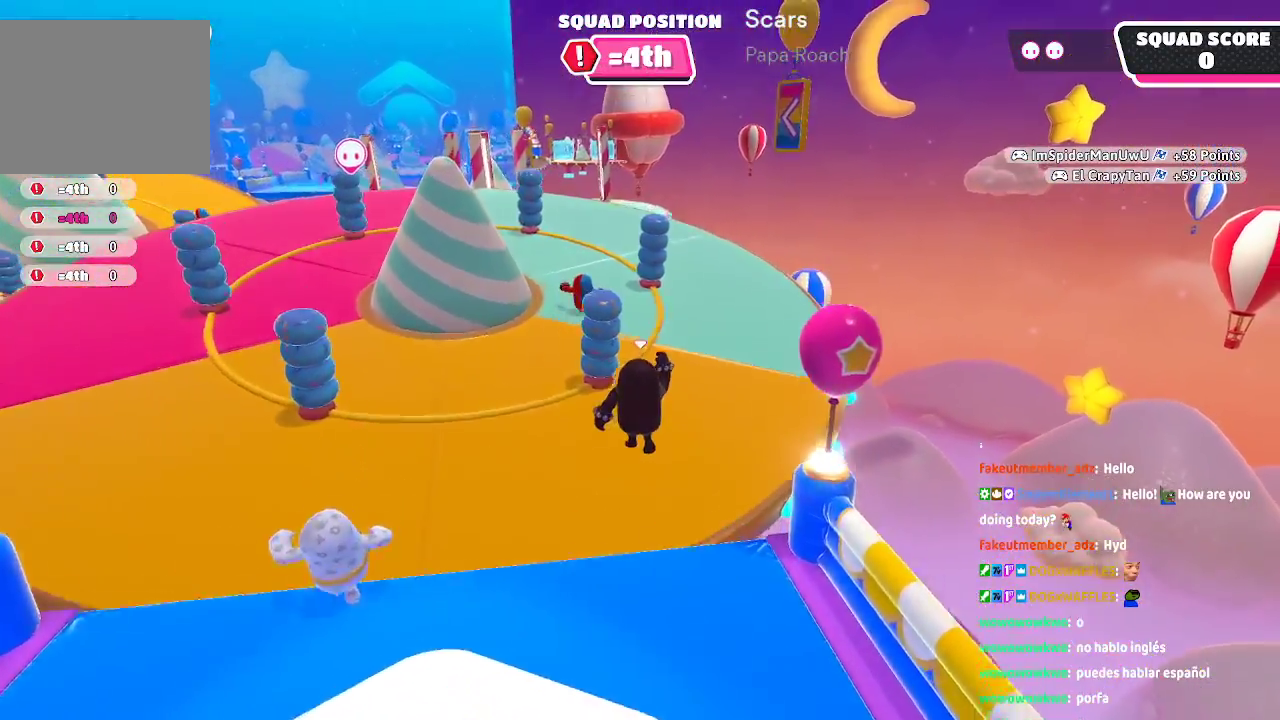
{"dt_ms": 500, "buttons": [], "left_stick": "up", "right_stick": "center", "events": []}
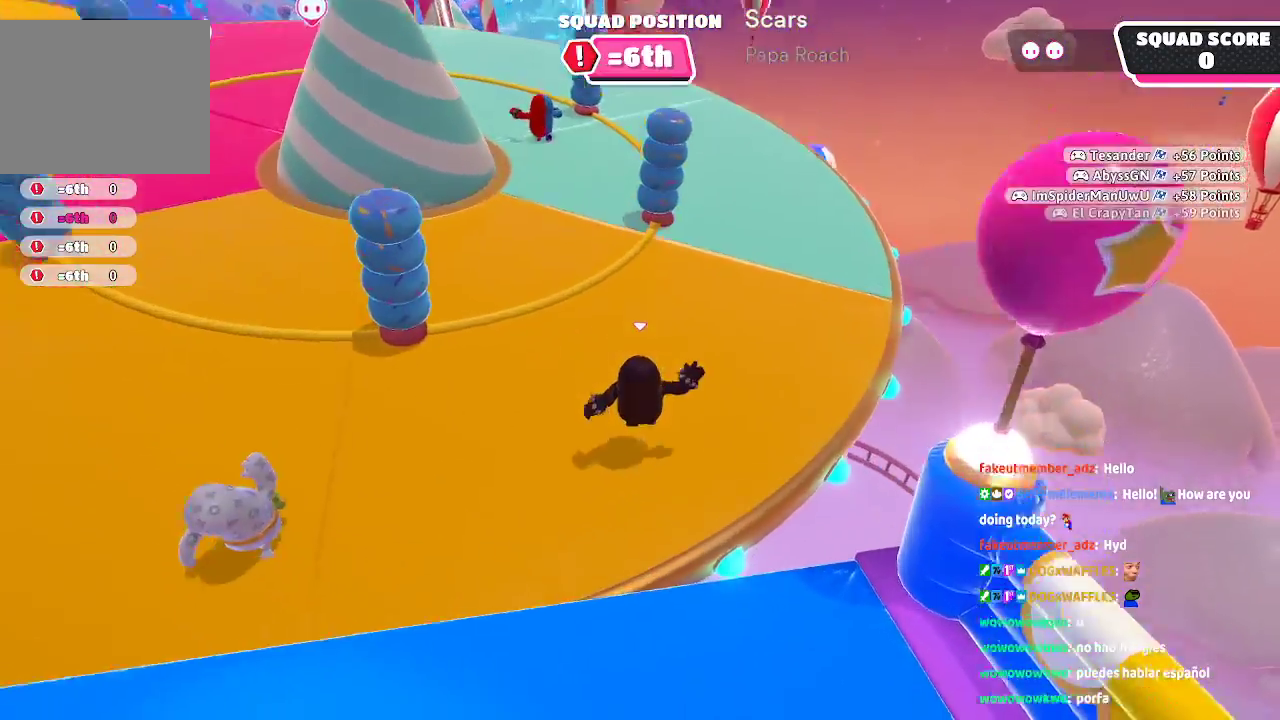
{"dt_ms": 500, "buttons": [], "left_stick": "up", "right_stick": "up-left", "events": [[350, "right_stick", "up-left"]]}
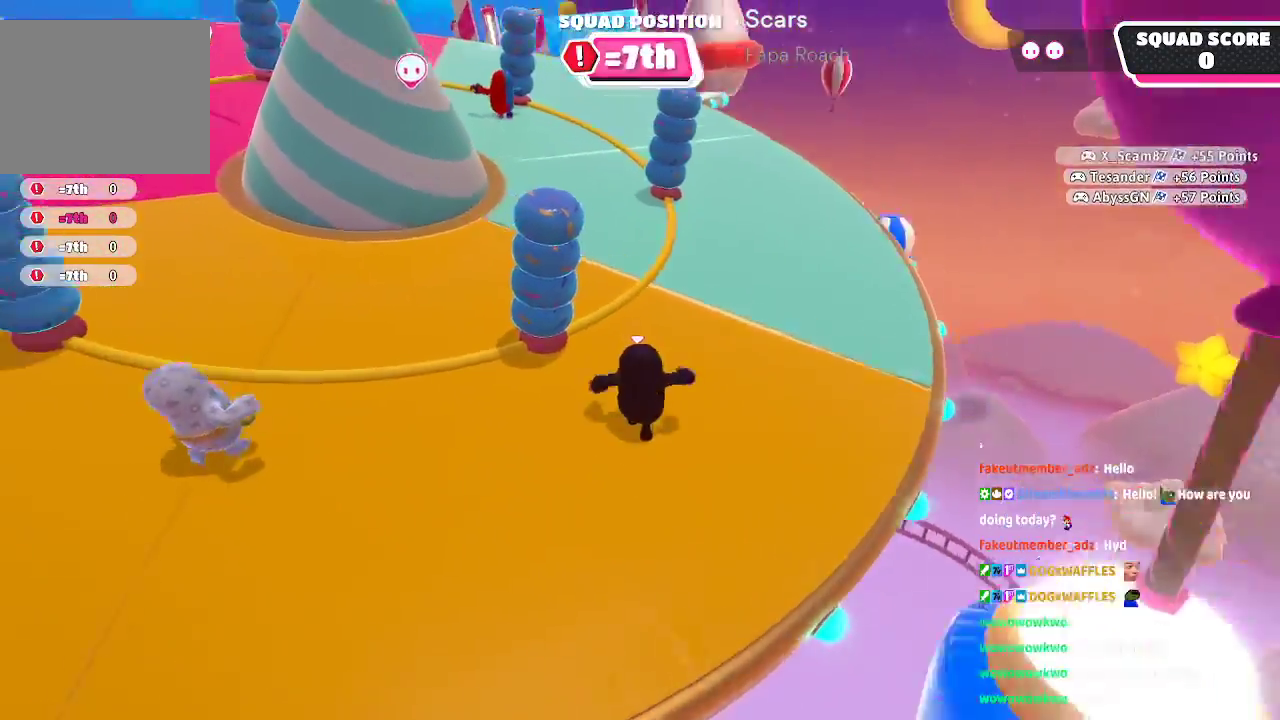
{"dt_ms": 500, "buttons": [], "left_stick": "up-right", "right_stick": "center", "events": [[67, "left_stick", "up-right"], [67, "right_stick", "center"]]}
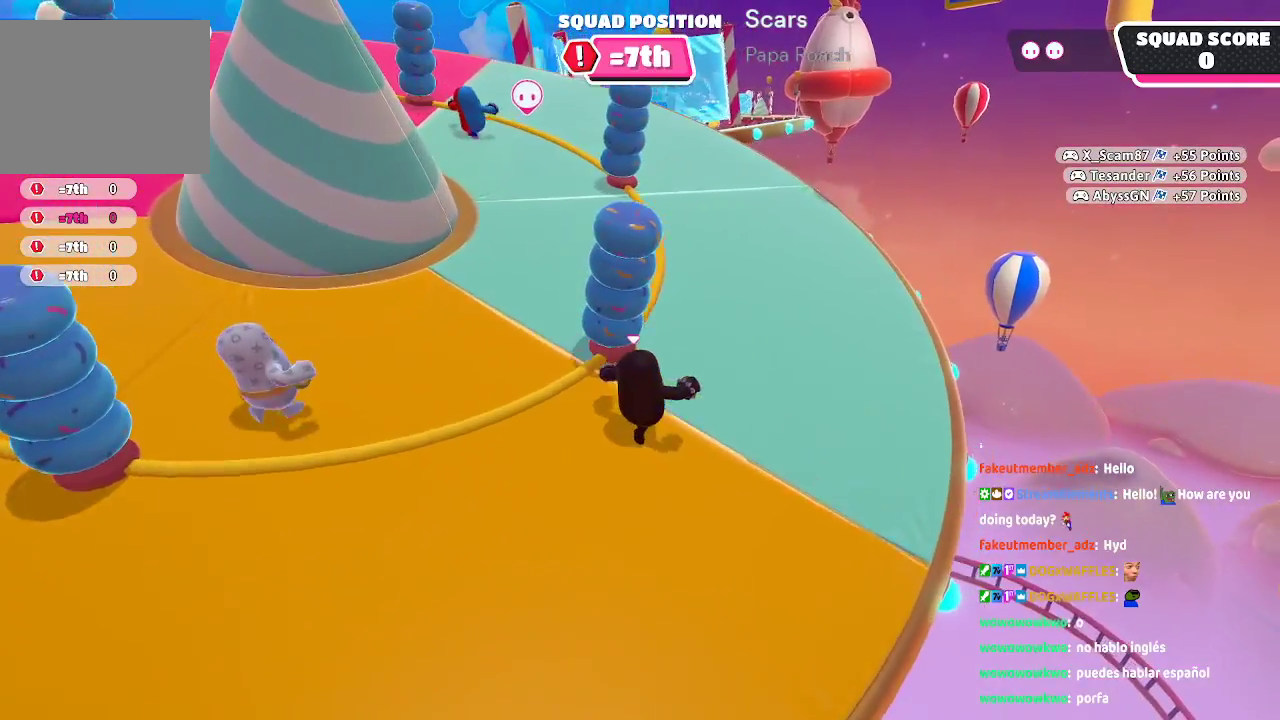
{"dt_ms": 500, "buttons": [], "left_stick": "up", "right_stick": "center", "events": [[17, "left_stick", "up"], [167, "right_stick", "up-left"], [383, "right_stick", "center"]]}
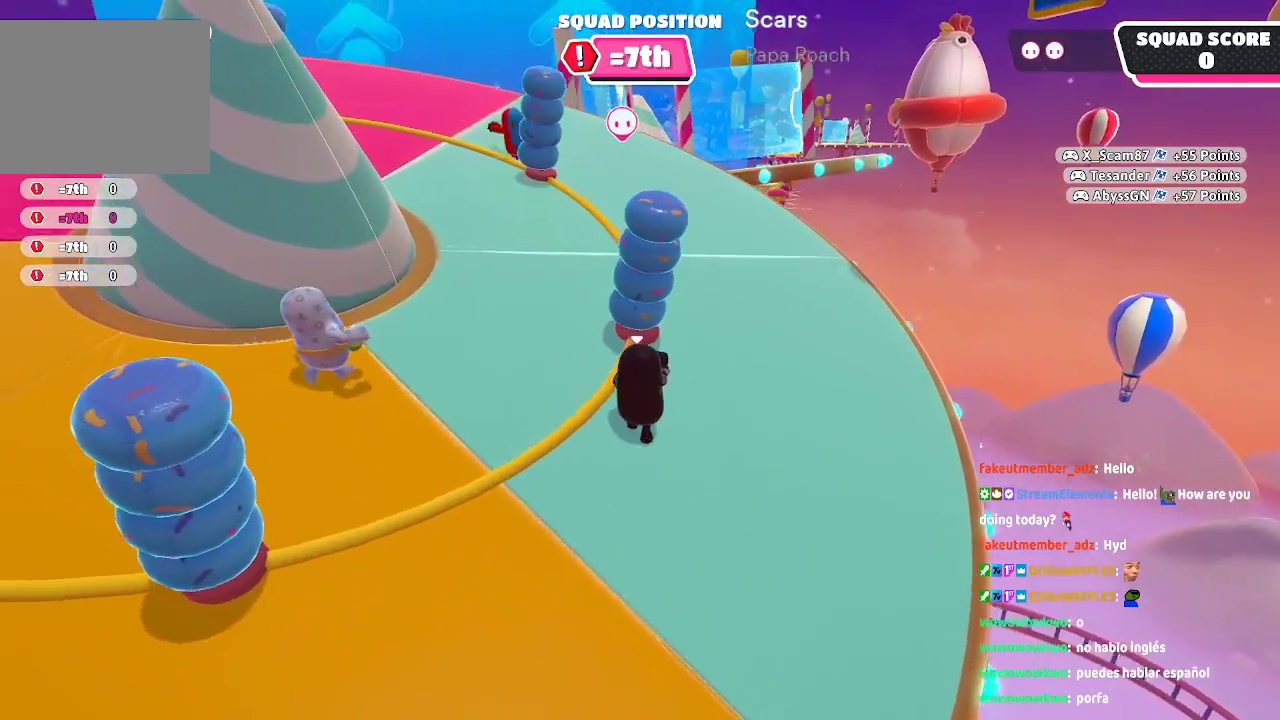
{"dt_ms": 500, "buttons": [], "left_stick": "up", "right_stick": "down", "events": [[67, "right_stick", "left"], [183, "right_stick", "center"], [450, "right_stick", "down"]]}
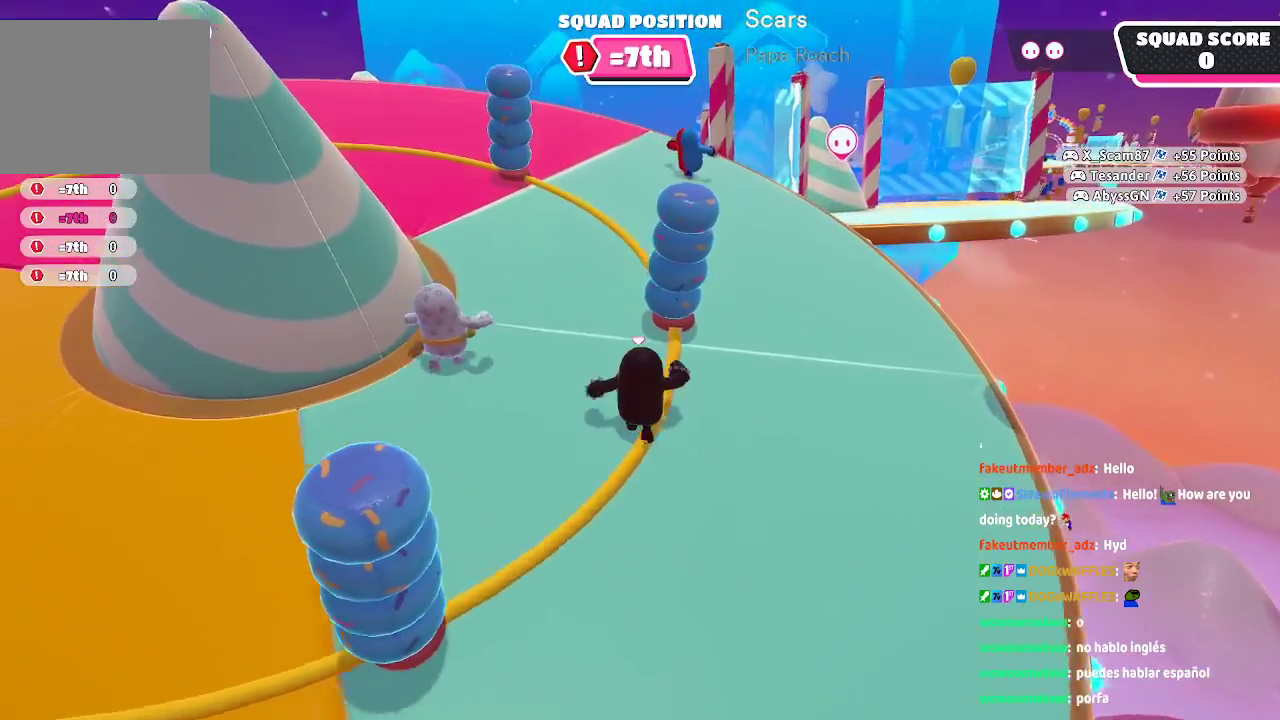
{"dt_ms": 500, "buttons": [], "left_stick": "up", "right_stick": "down-right", "events": [[217, "right_stick", "center"], [383, "right_stick", "down-right"]]}
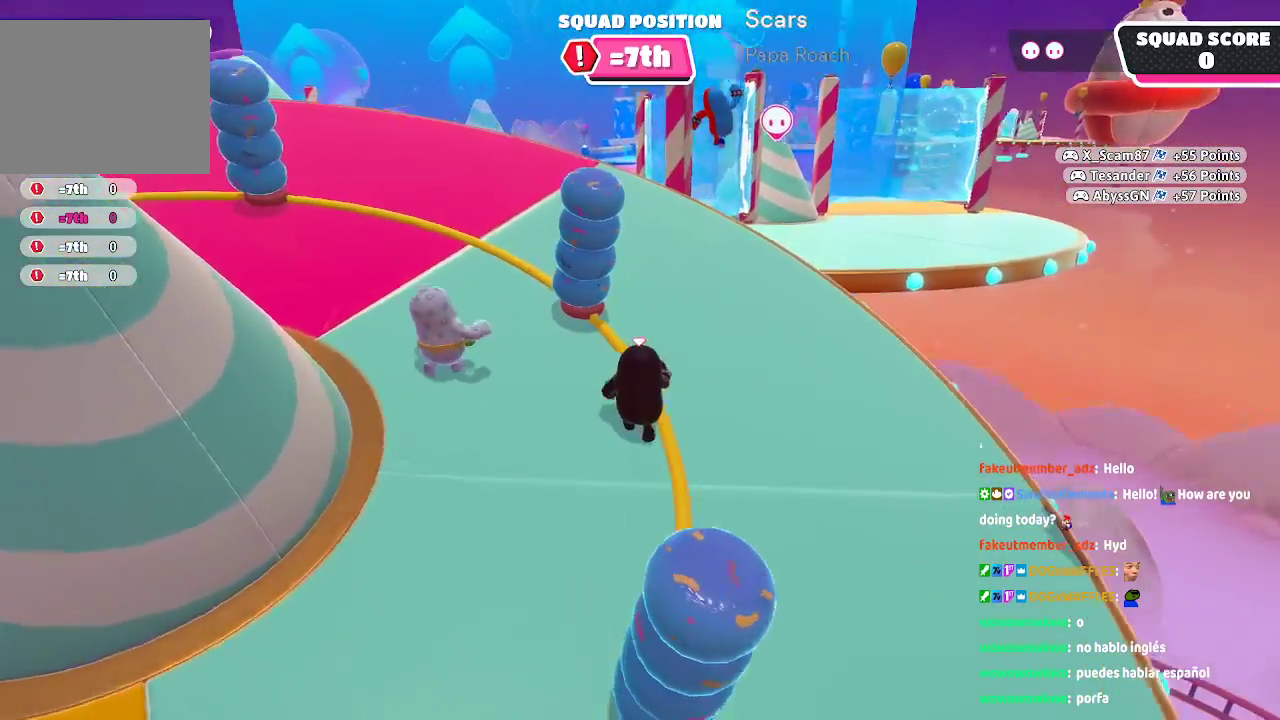
{"dt_ms": 500, "buttons": [], "left_stick": "up", "right_stick": "center", "events": [[117, "right_stick", "center"], [333, "right_stick", "down-right"], [400, "right_stick", "center"]]}
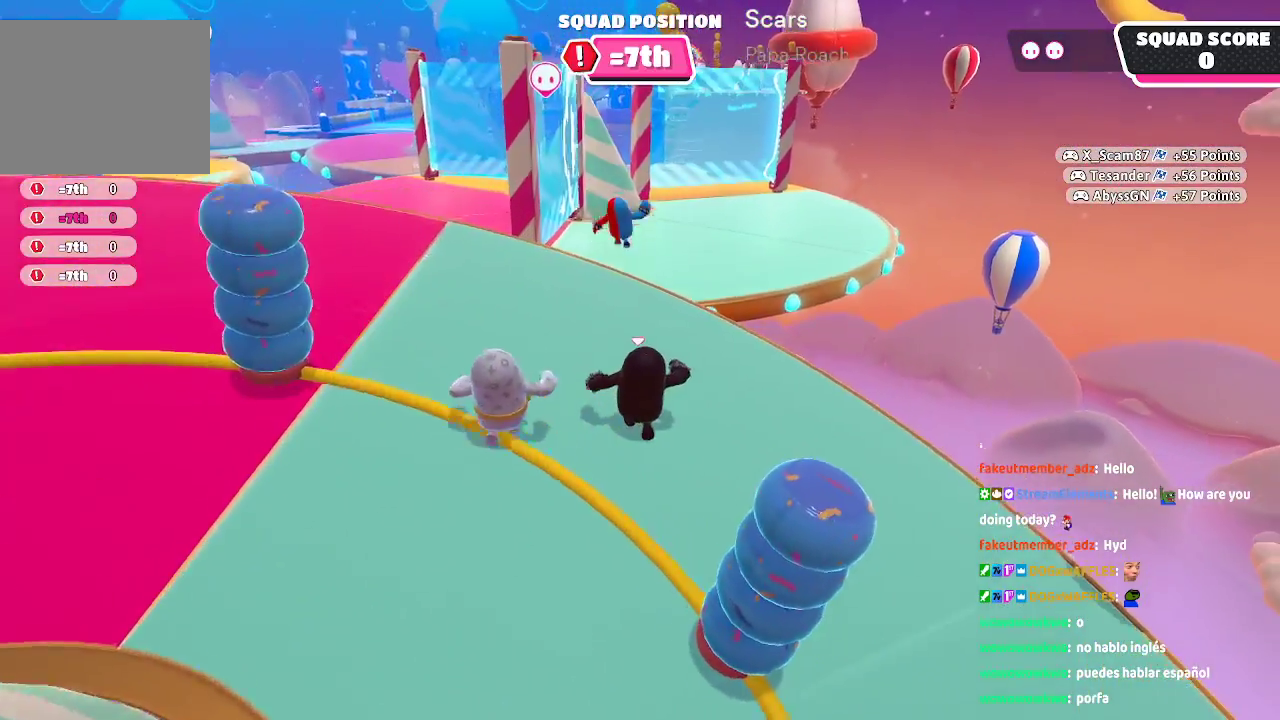
{"dt_ms": 500, "buttons": [], "left_stick": "up", "right_stick": "center", "events": []}
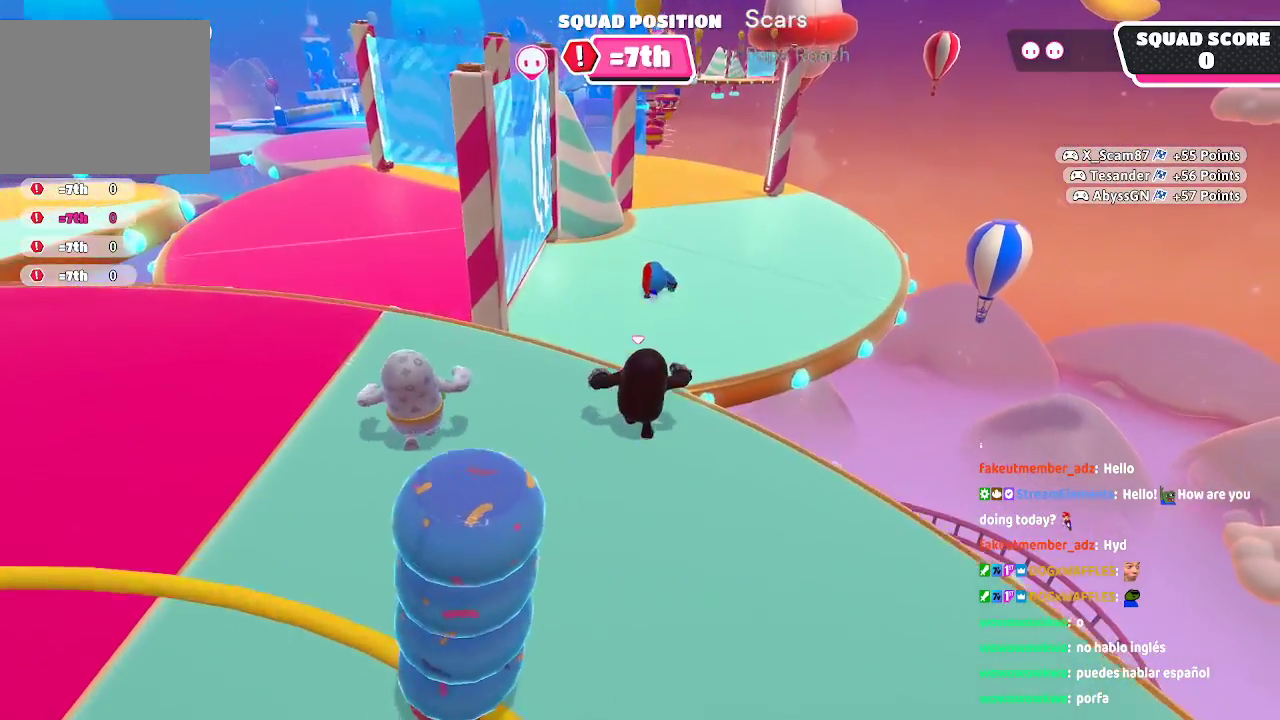
{"dt_ms": 500, "buttons": [], "left_stick": "up", "right_stick": "center", "events": [[250, "A", "down"], [450, "A", "up"]]}
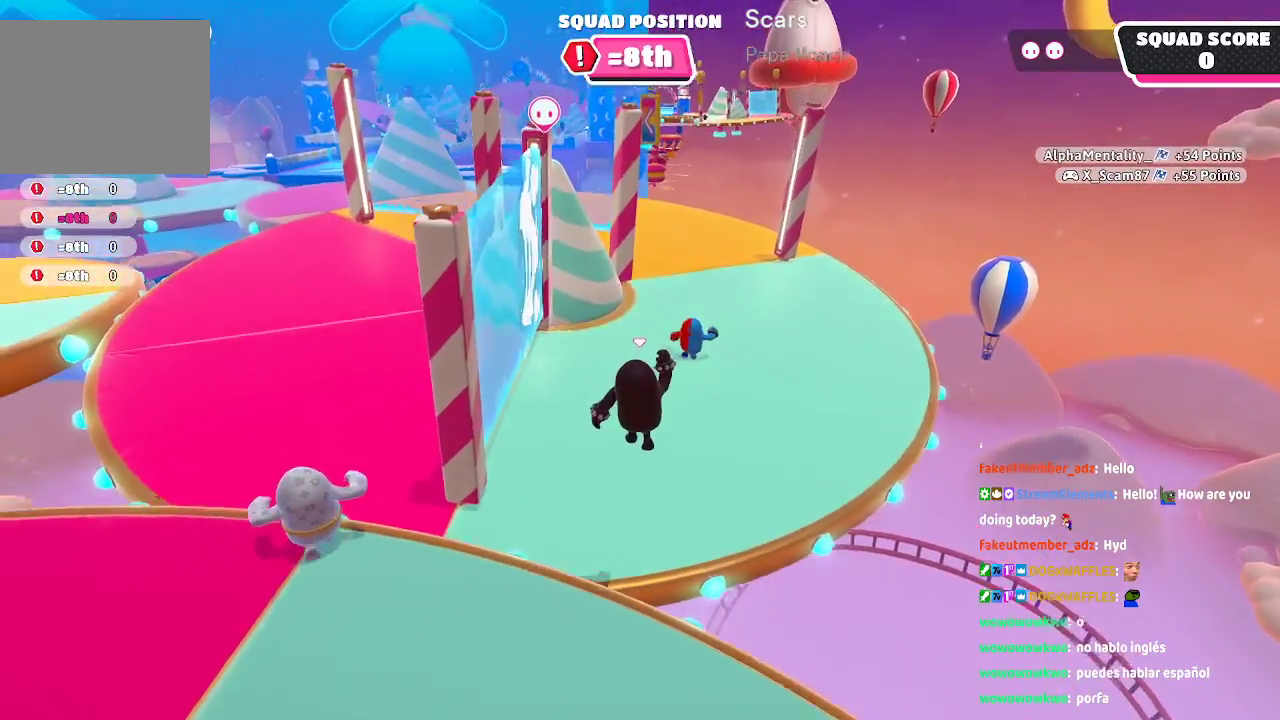
{"dt_ms": 500, "buttons": [], "left_stick": "up", "right_stick": "center", "events": [[183, "right_stick", "up-left"], [467, "right_stick", "center"]]}
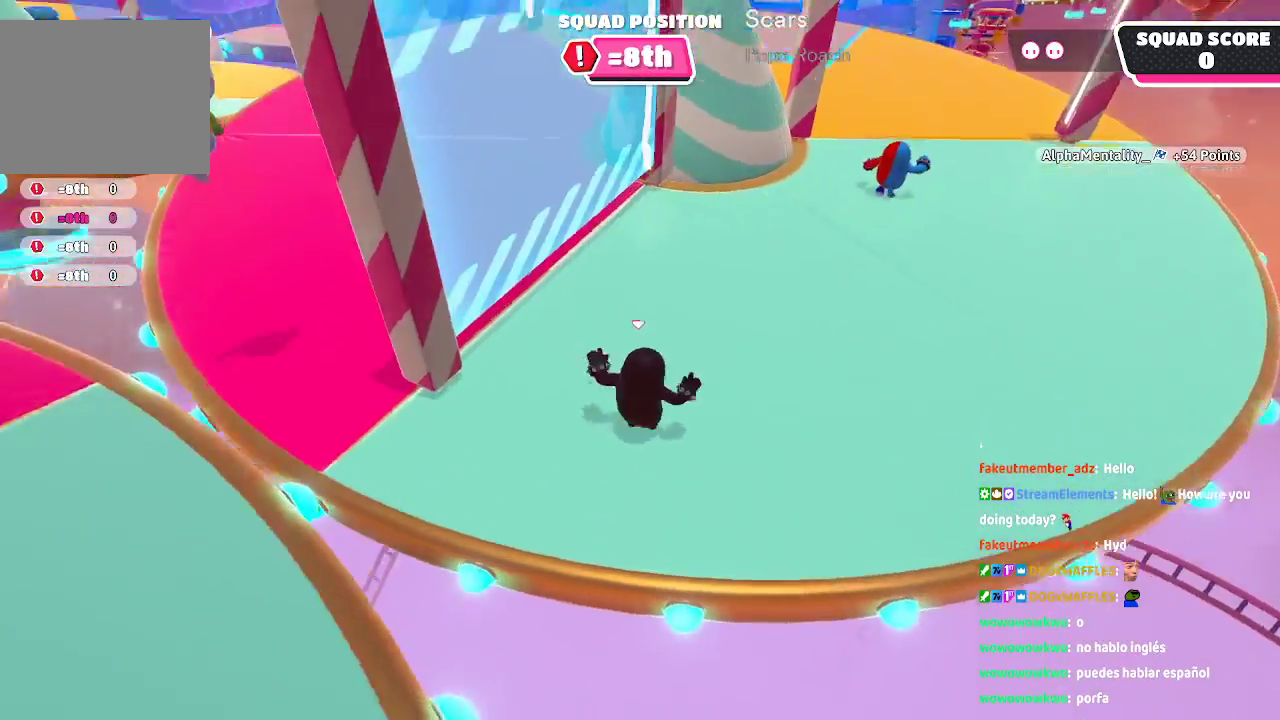
{"dt_ms": 500, "buttons": [], "left_stick": "up-right", "right_stick": "center", "events": [[83, "left_stick", "up-right"], [183, "right_stick", "up"], [467, "right_stick", "center"]]}
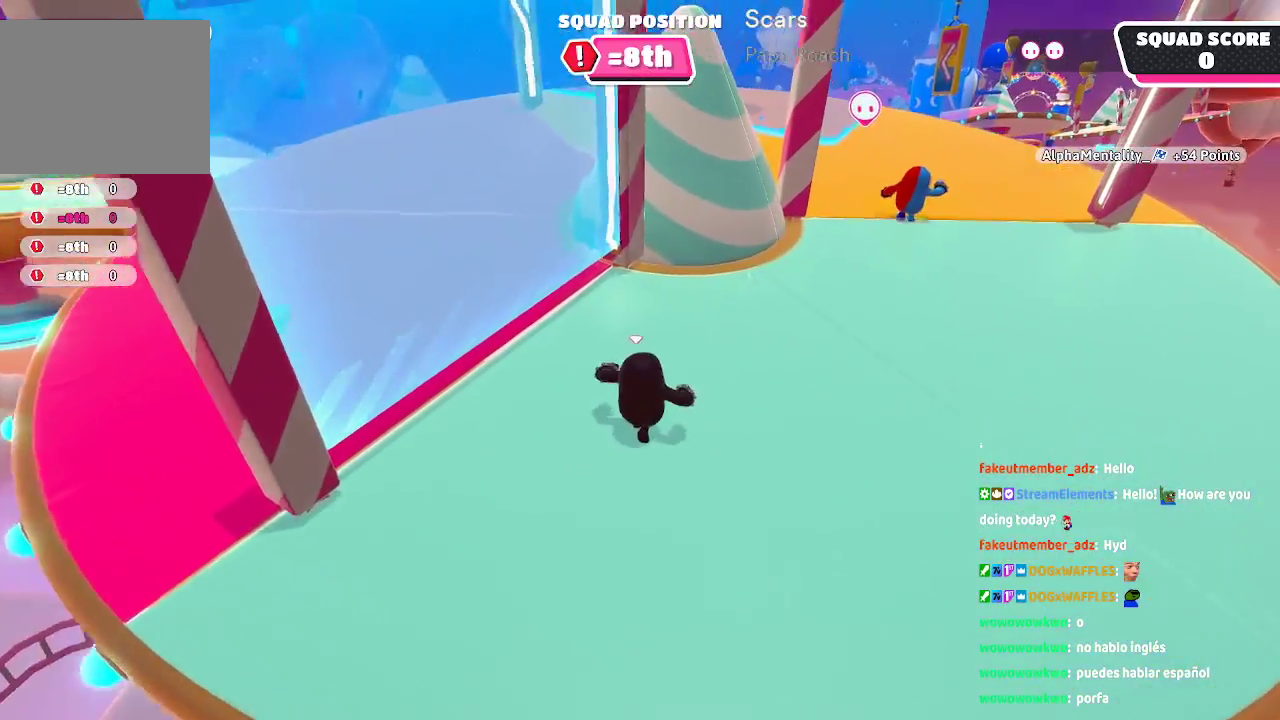
{"dt_ms": 500, "buttons": [], "left_stick": "up-right", "right_stick": "center"}
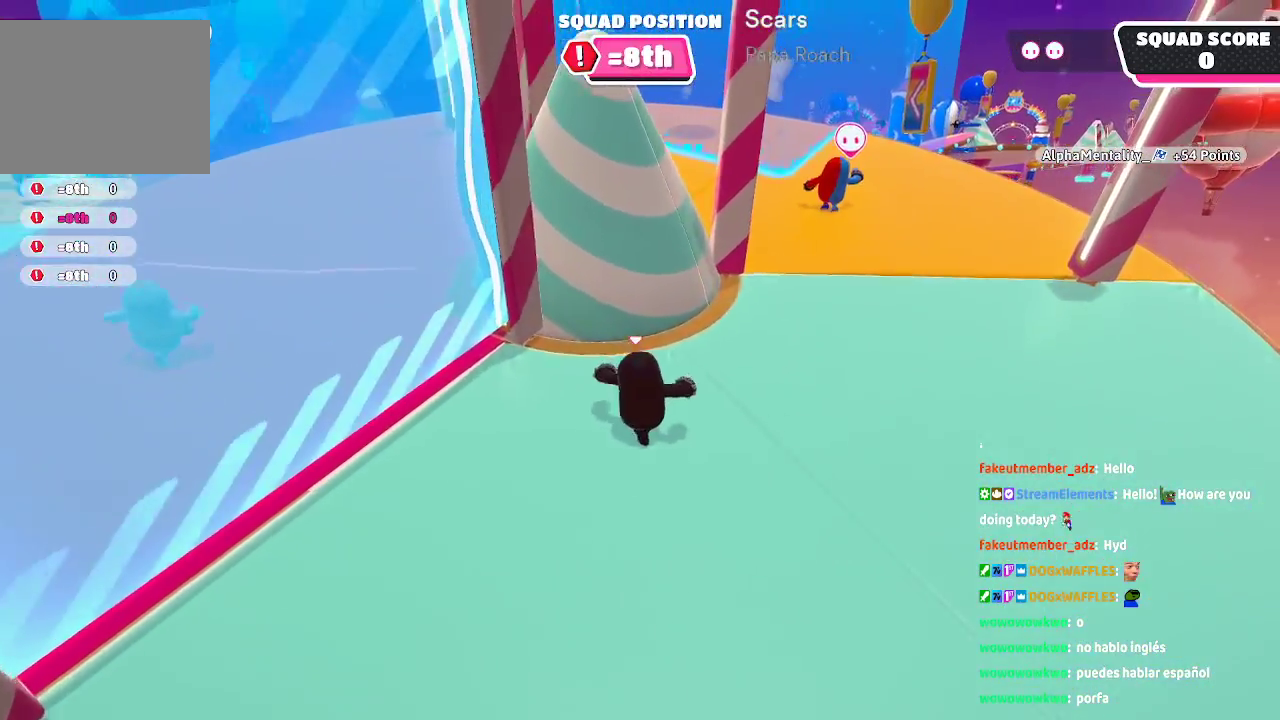
{"dt_ms": 500, "buttons": [], "left_stick": "up-right", "right_stick": "center"}
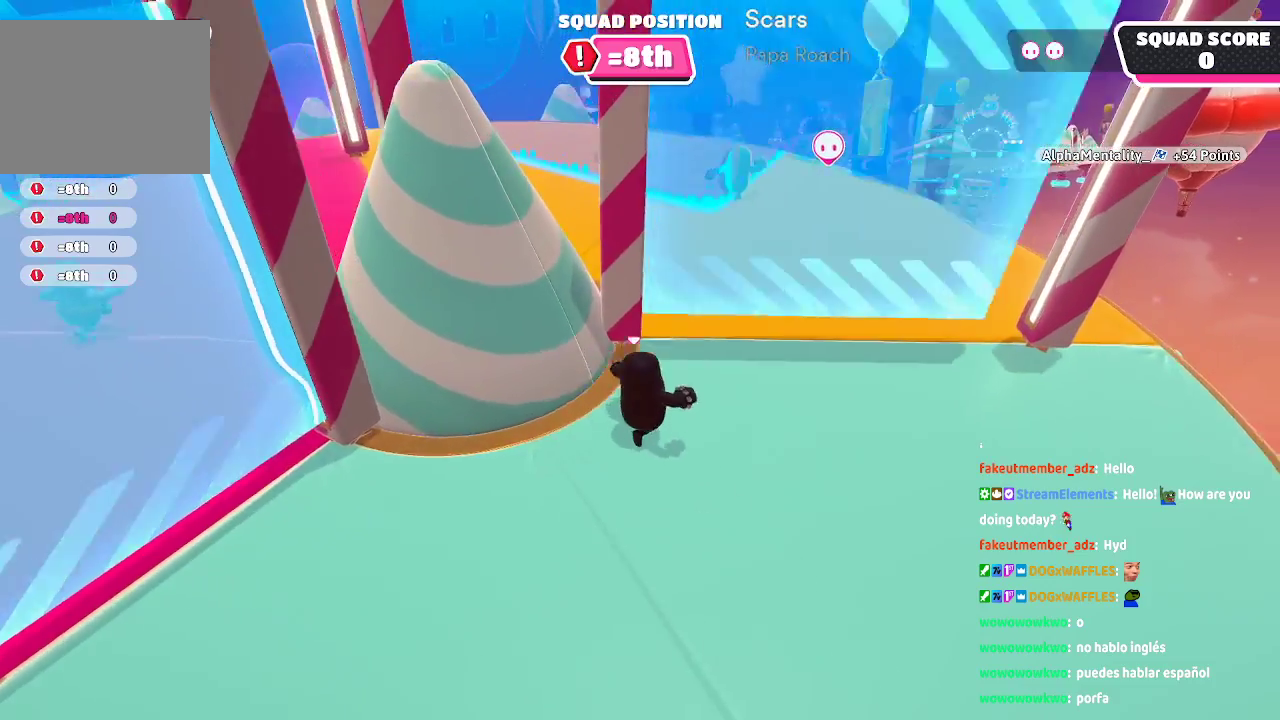
{"dt_ms": 1000, "buttons": [], "left_stick": "right", "right_stick": "center"}
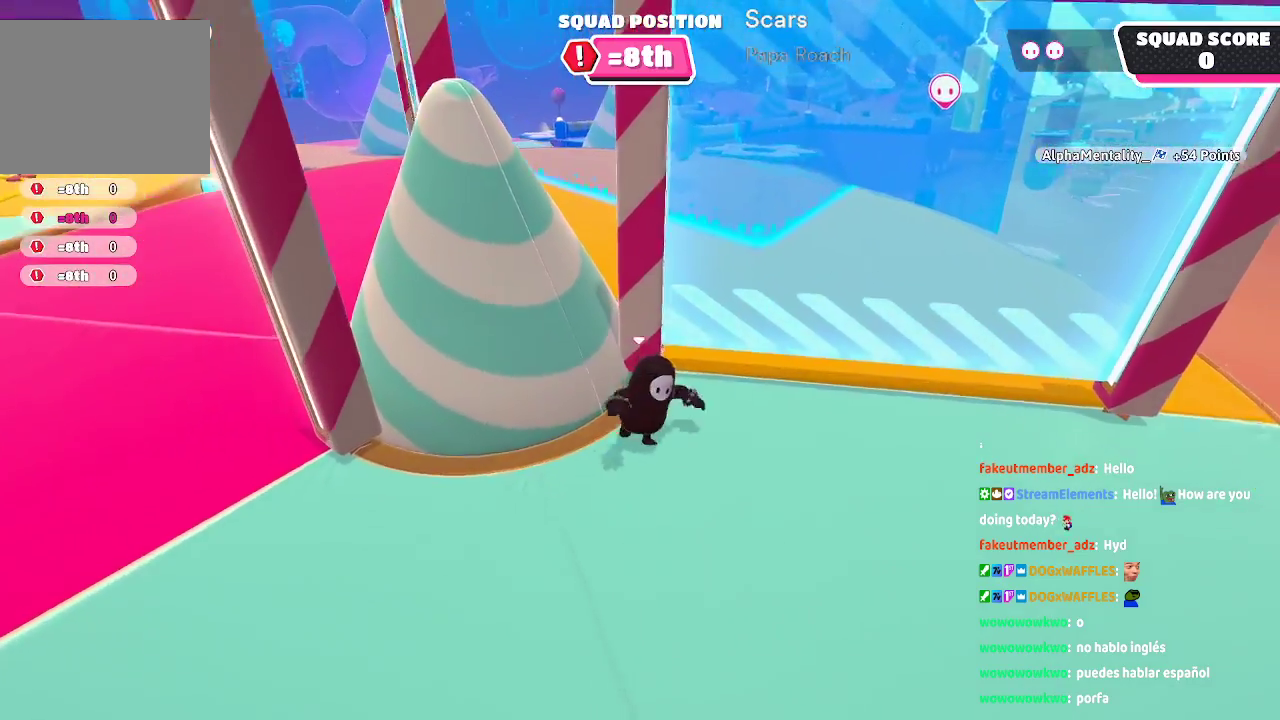
{"dt_ms": 500, "buttons": [], "left_stick": "right", "right_stick": "center"}
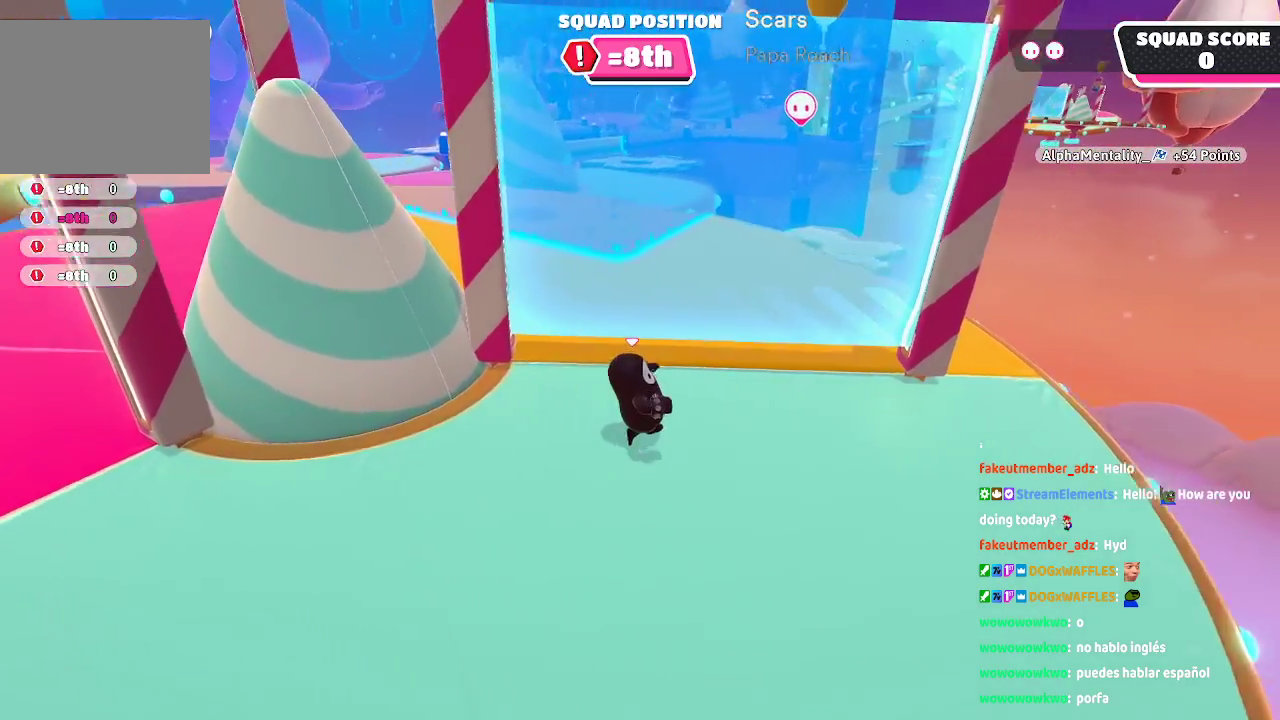
{"dt_ms": 500, "buttons": [], "left_stick": "right", "right_stick": "center", "events": []}
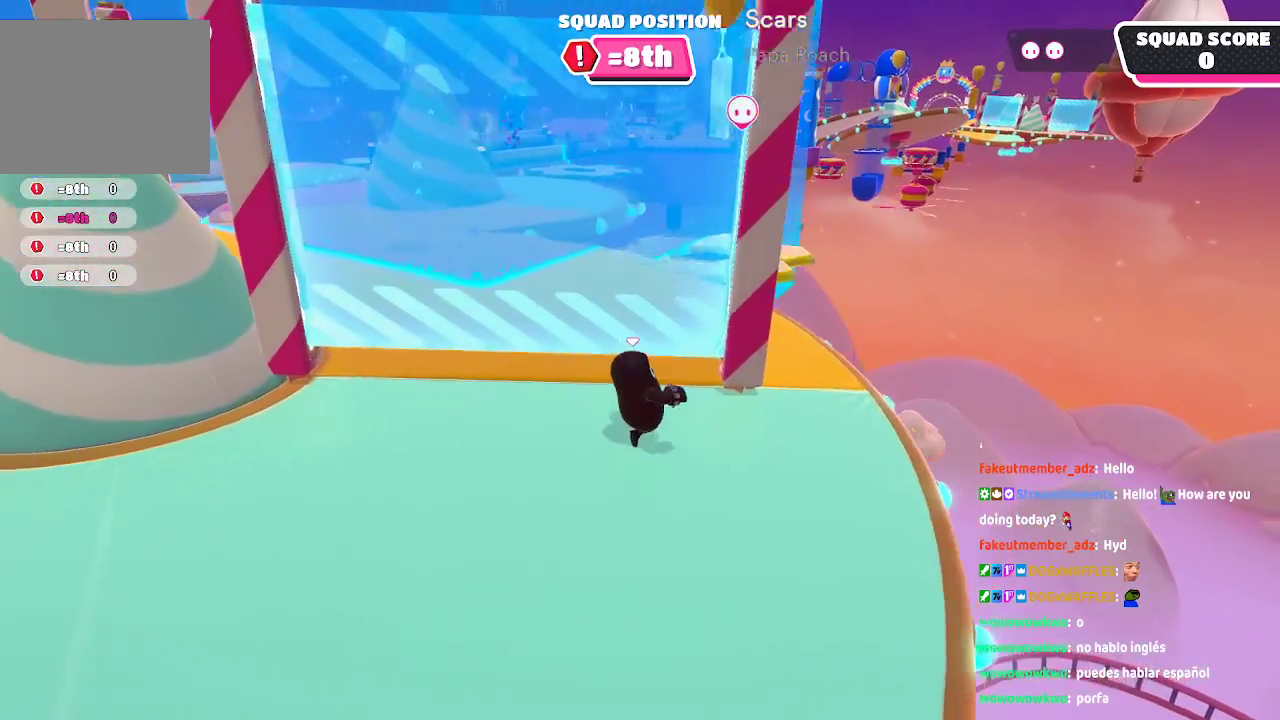
{"dt_ms": 500, "buttons": [], "left_stick": "up", "right_stick": "left"}